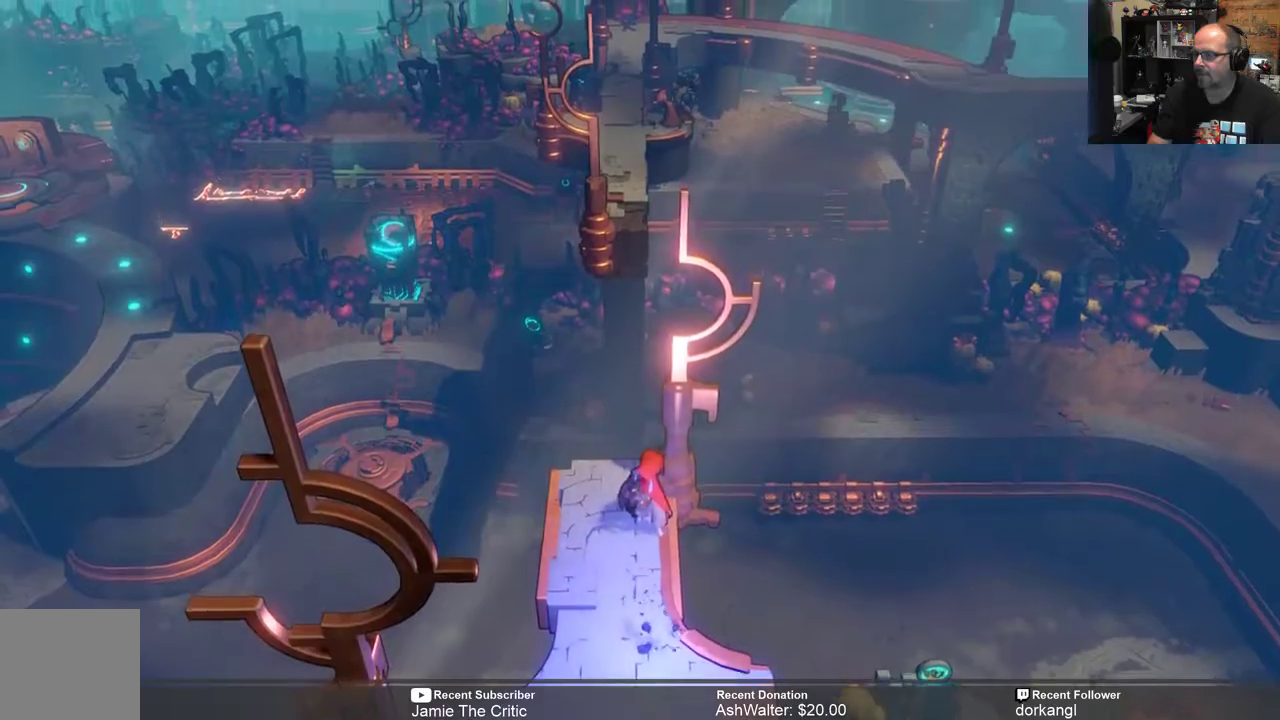
Gameplay with a controller (Xbox layout); each line is a JSON object with the inputs held at the frame after it. "events" lists button and stick changes between this image and that frame as [ms after this image, input, new state], when the widget could be followed in between. Not read: SHARE.
{"buttons": ["R2"], "left_stick": "center", "right_stick": "center", "events": [[100, "left_stick", "up"], [250, "left_stick", "center"]]}
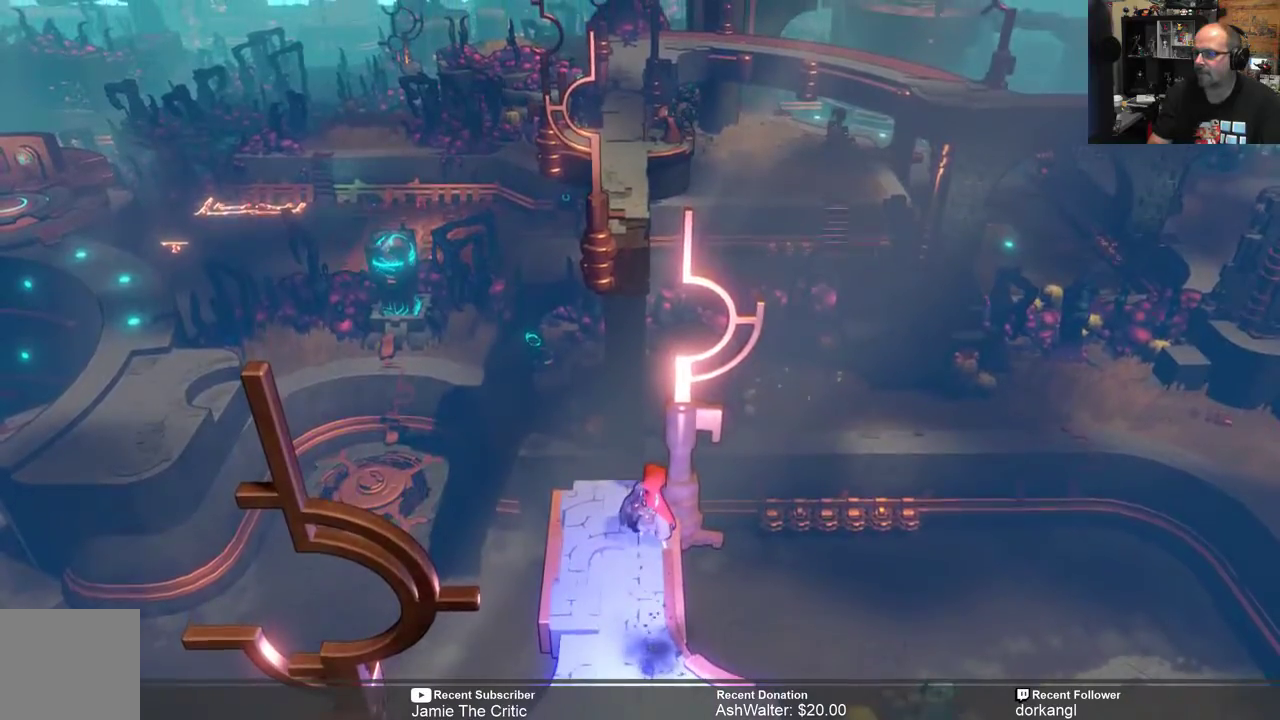
{"buttons": ["R2"], "left_stick": "center", "right_stick": "center", "events": [[100, "left_stick", "up"], [300, "left_stick", "center"]]}
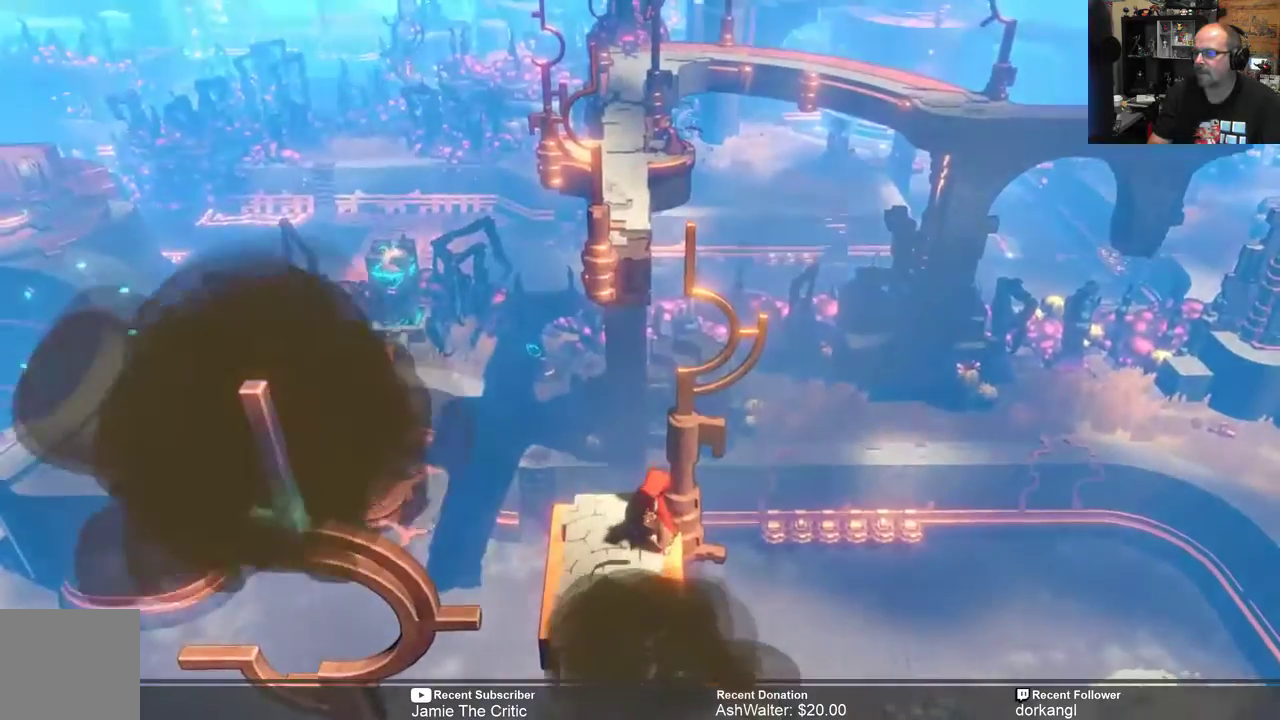
{"buttons": ["R2"], "left_stick": "center", "right_stick": "center", "events": []}
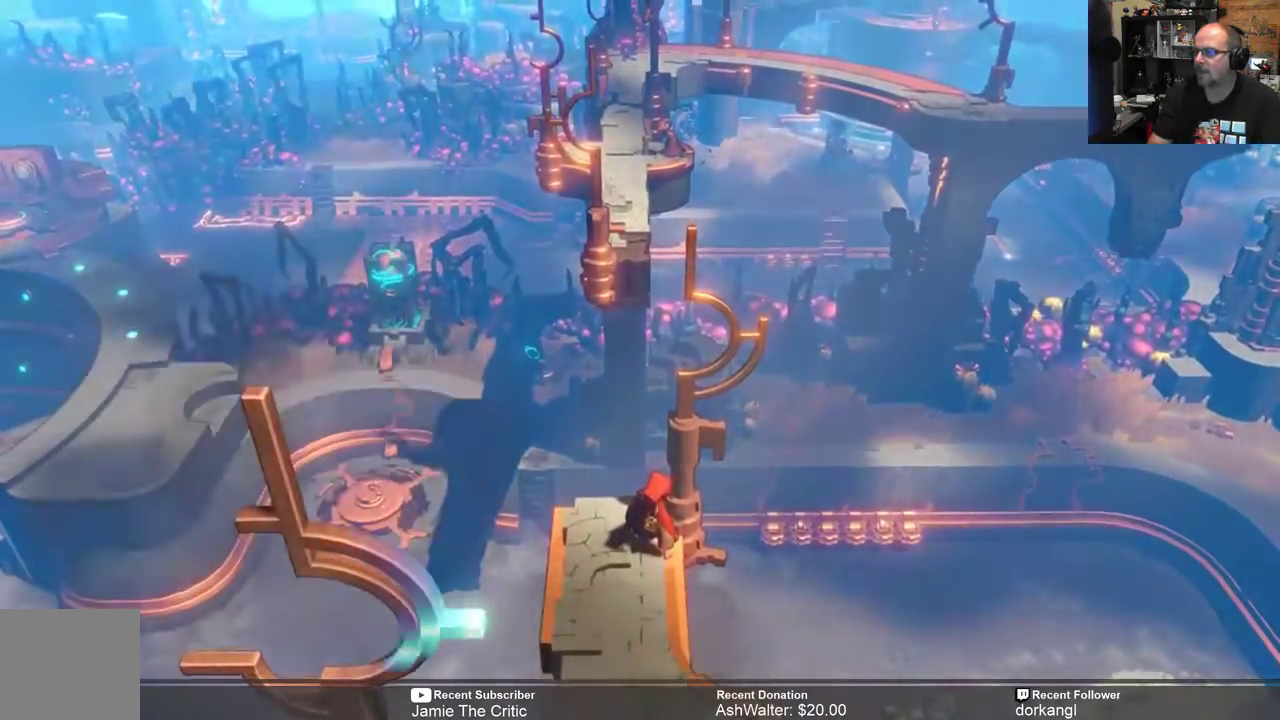
{"buttons": ["R2"], "left_stick": "center", "right_stick": "center", "events": []}
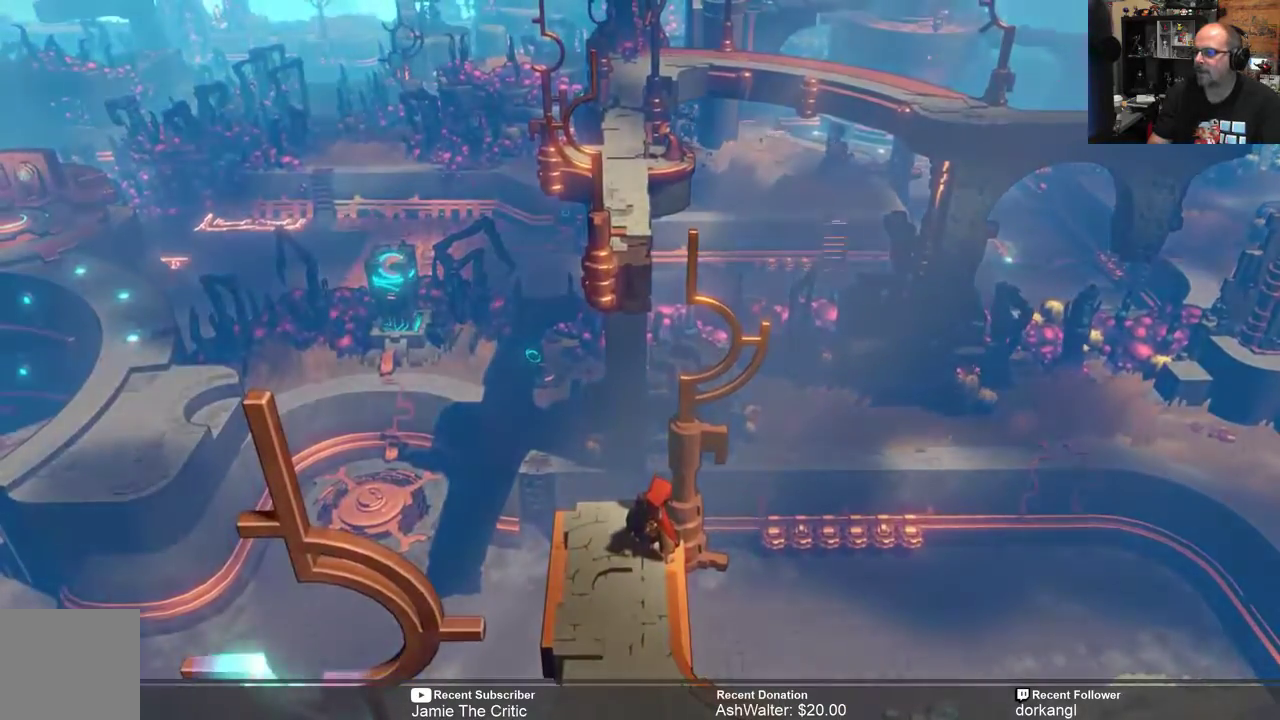
{"buttons": ["R2"], "left_stick": "center", "right_stick": "center", "events": []}
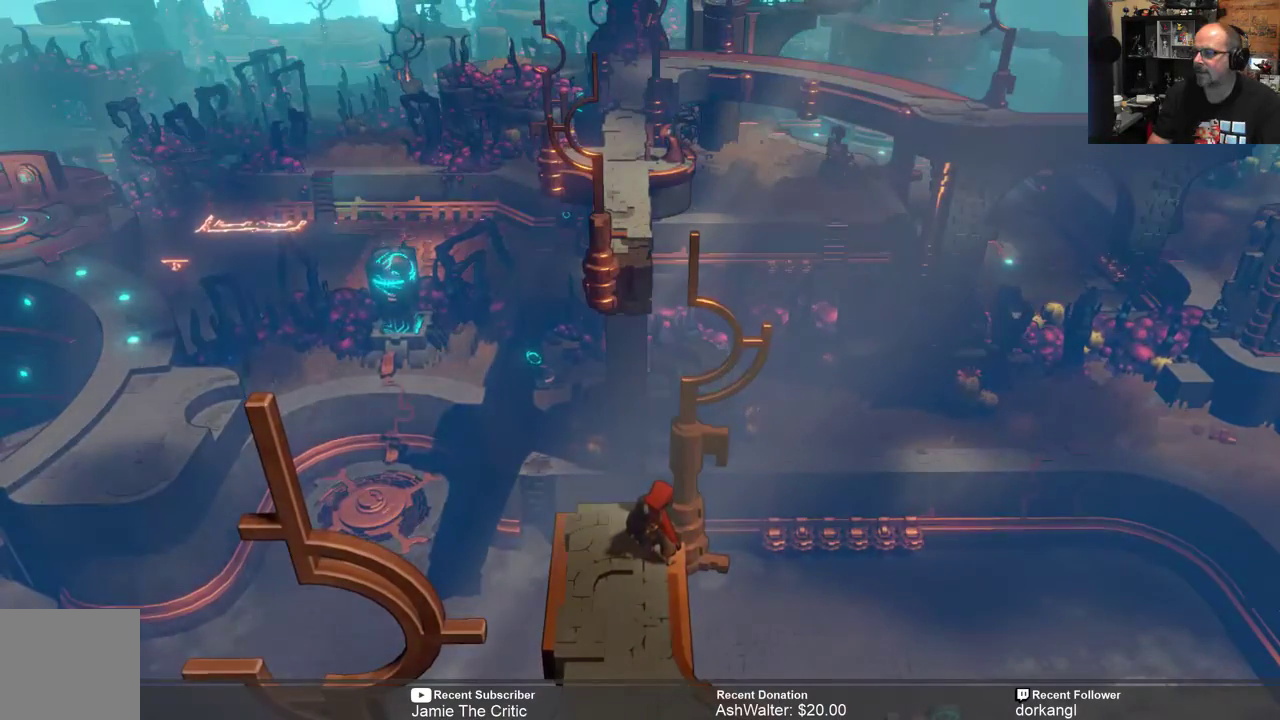
{"buttons": ["R2"], "left_stick": "center", "right_stick": "center", "events": []}
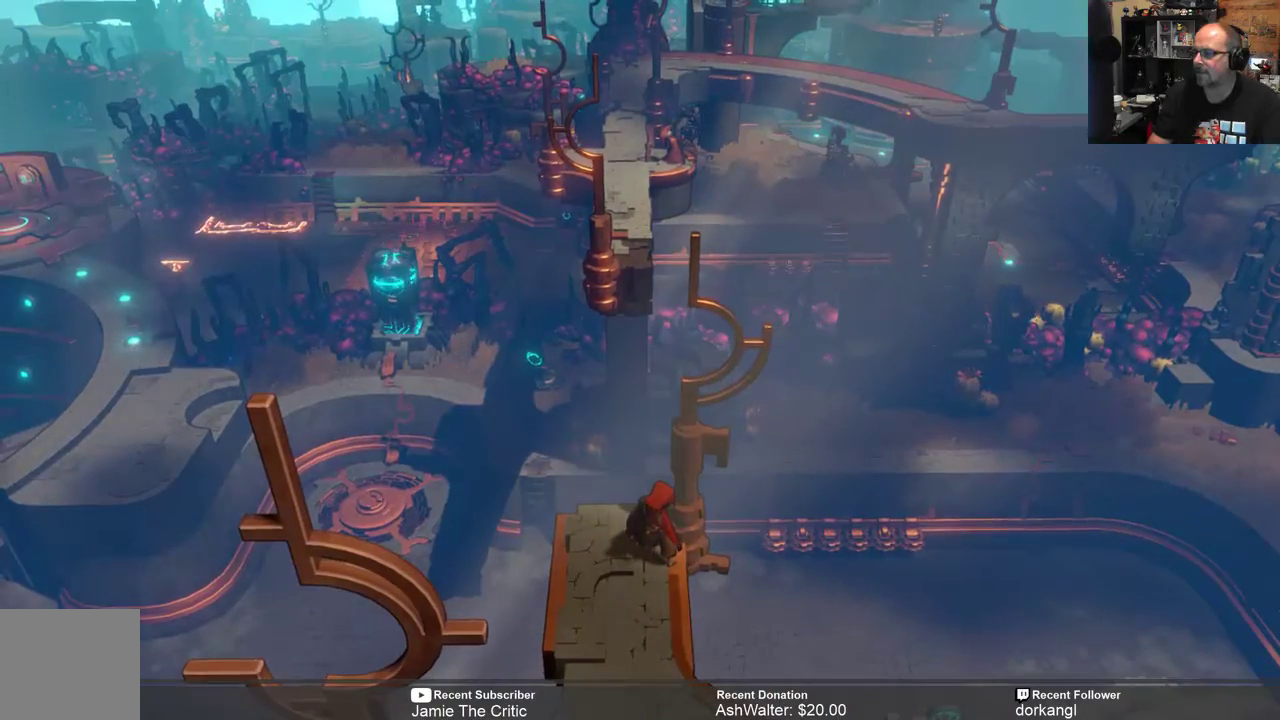
{"buttons": ["R2"], "left_stick": "center", "right_stick": "center", "events": []}
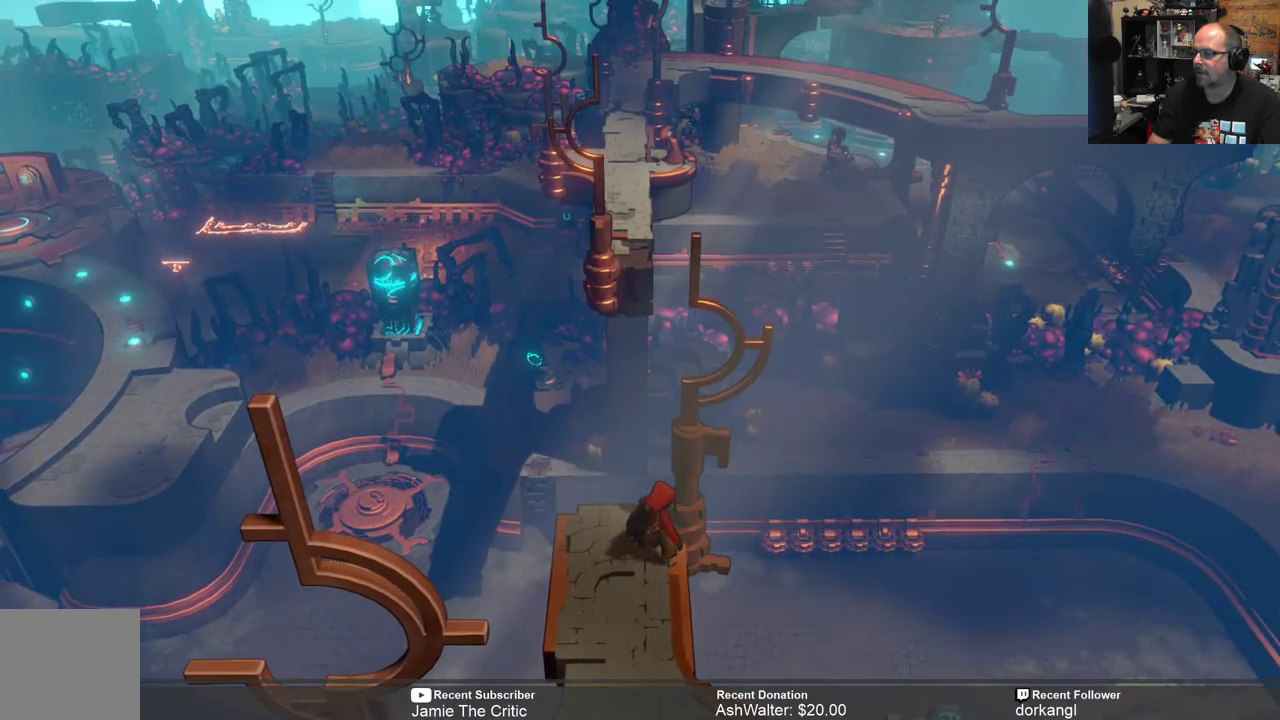
{"buttons": ["R2"], "left_stick": "center", "right_stick": "center", "events": []}
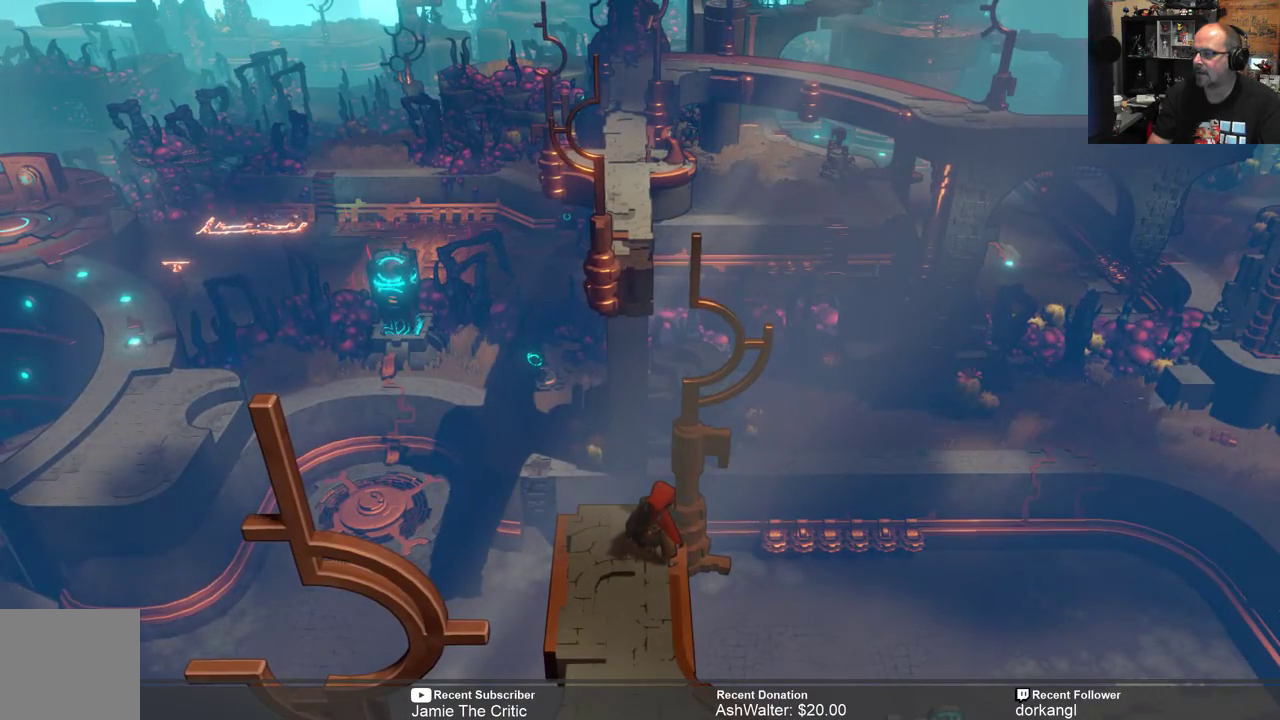
{"buttons": ["R2"], "left_stick": "center", "right_stick": "center", "events": []}
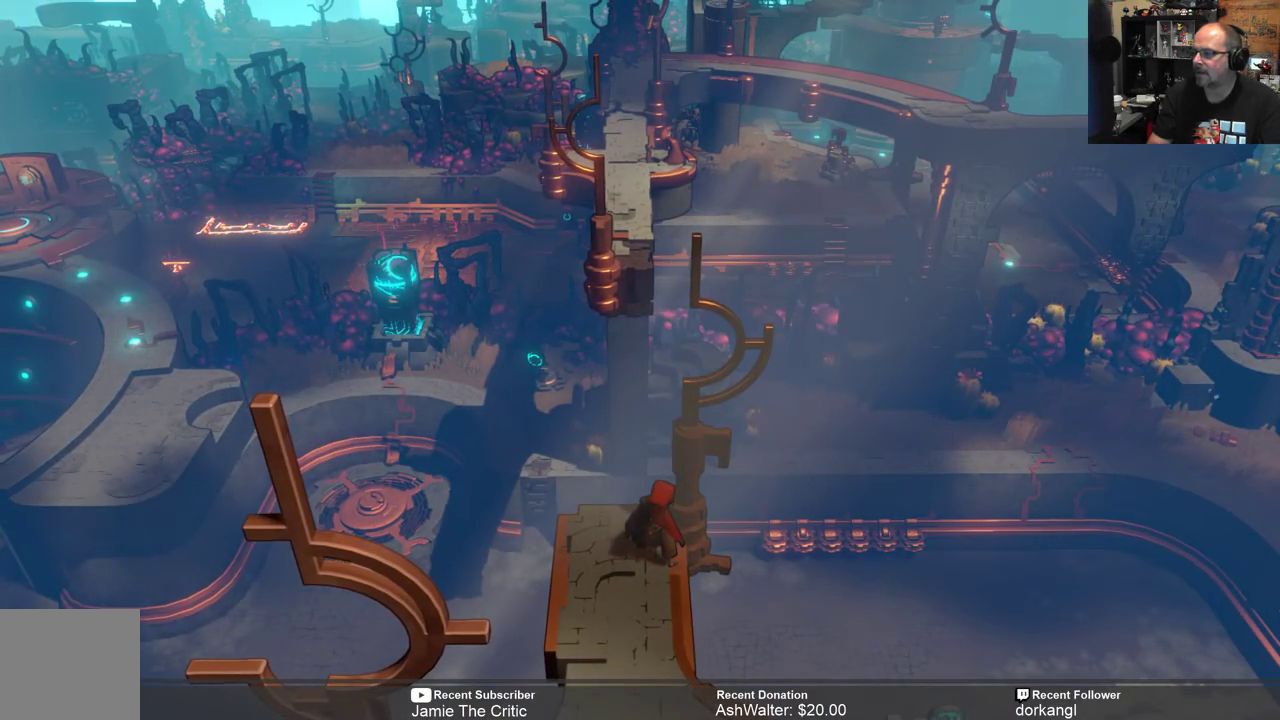
{"buttons": ["R2"], "left_stick": "center", "right_stick": "center", "events": []}
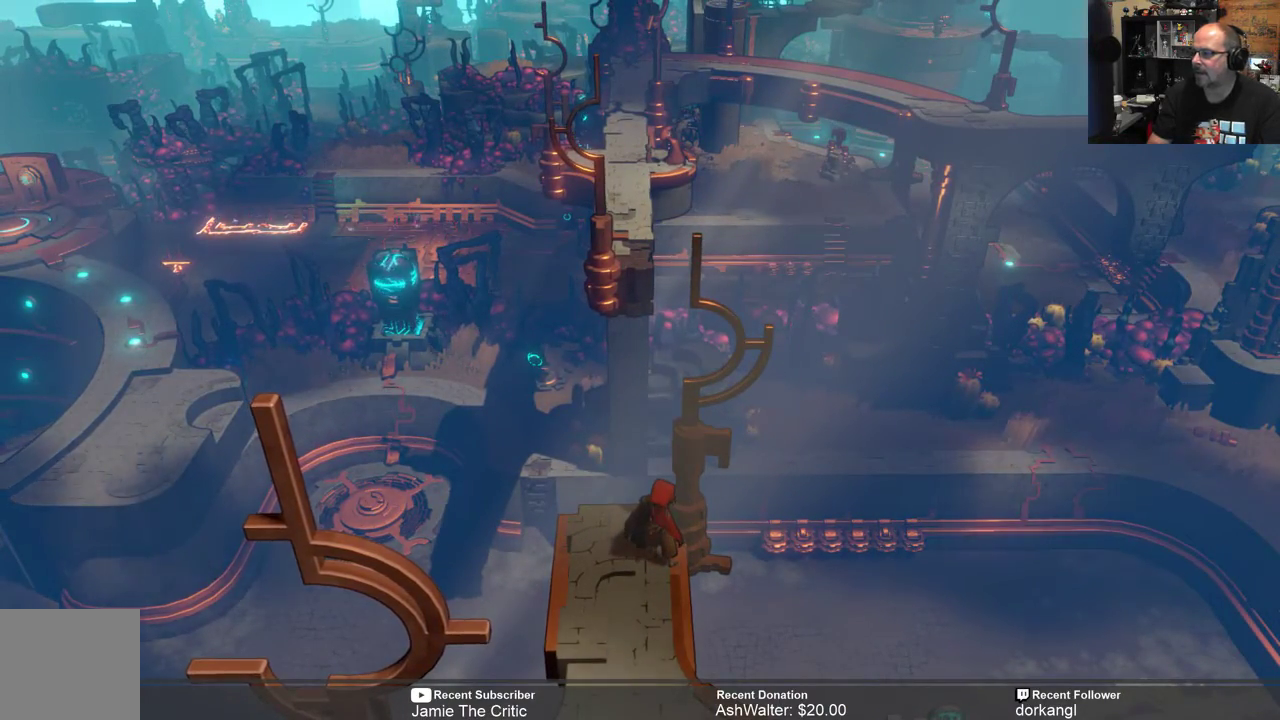
{"buttons": ["R2"], "left_stick": "center", "right_stick": "center", "events": []}
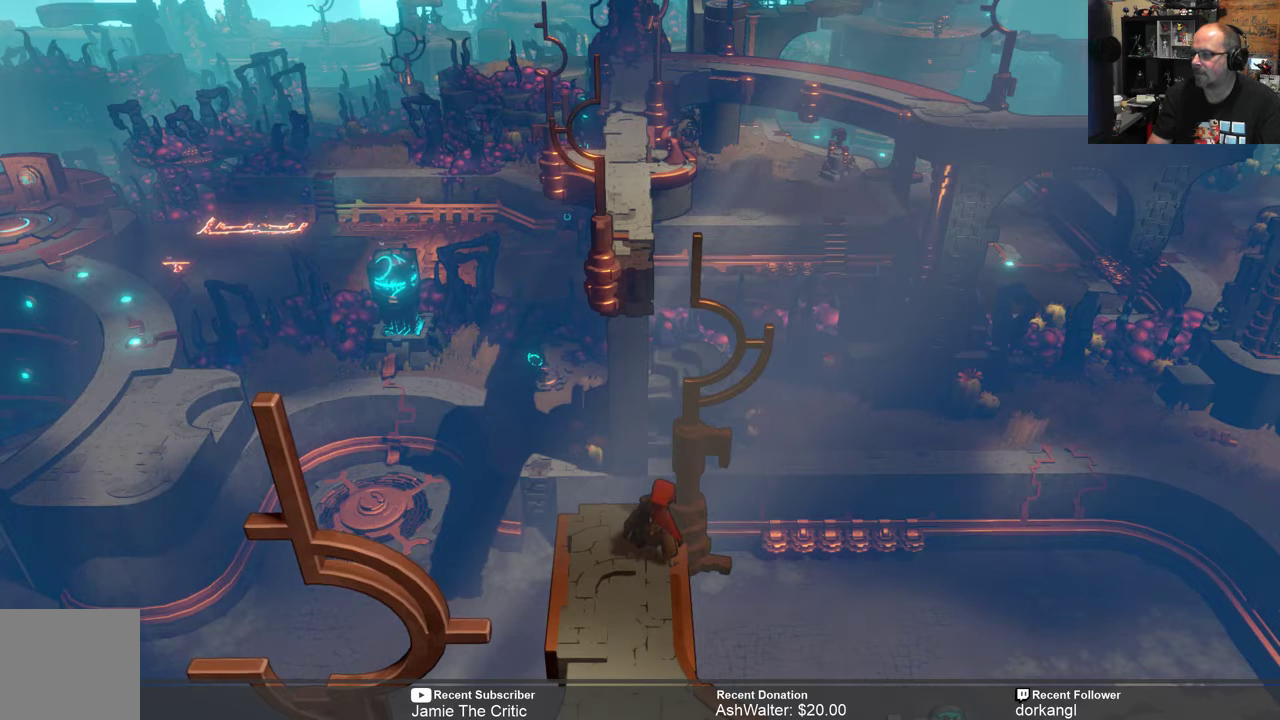
{"buttons": ["R2"], "left_stick": "center", "right_stick": "center", "events": []}
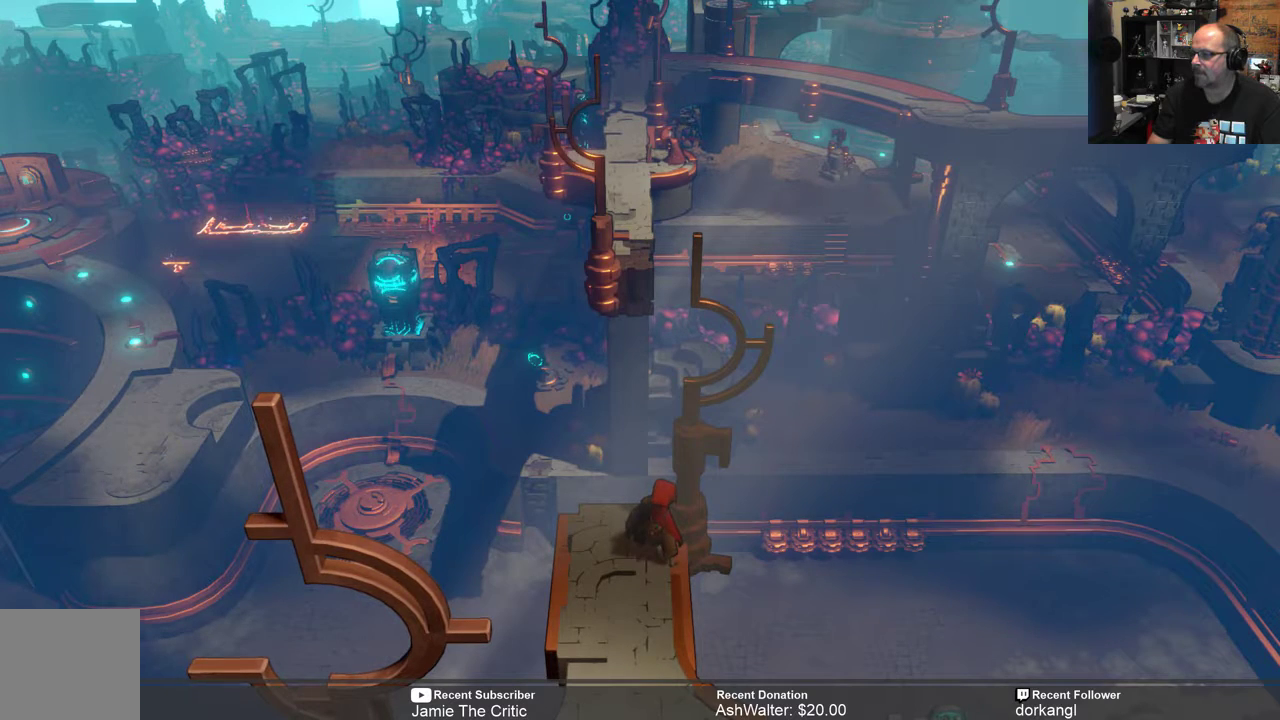
{"buttons": ["R2"], "left_stick": "center", "right_stick": "center", "events": []}
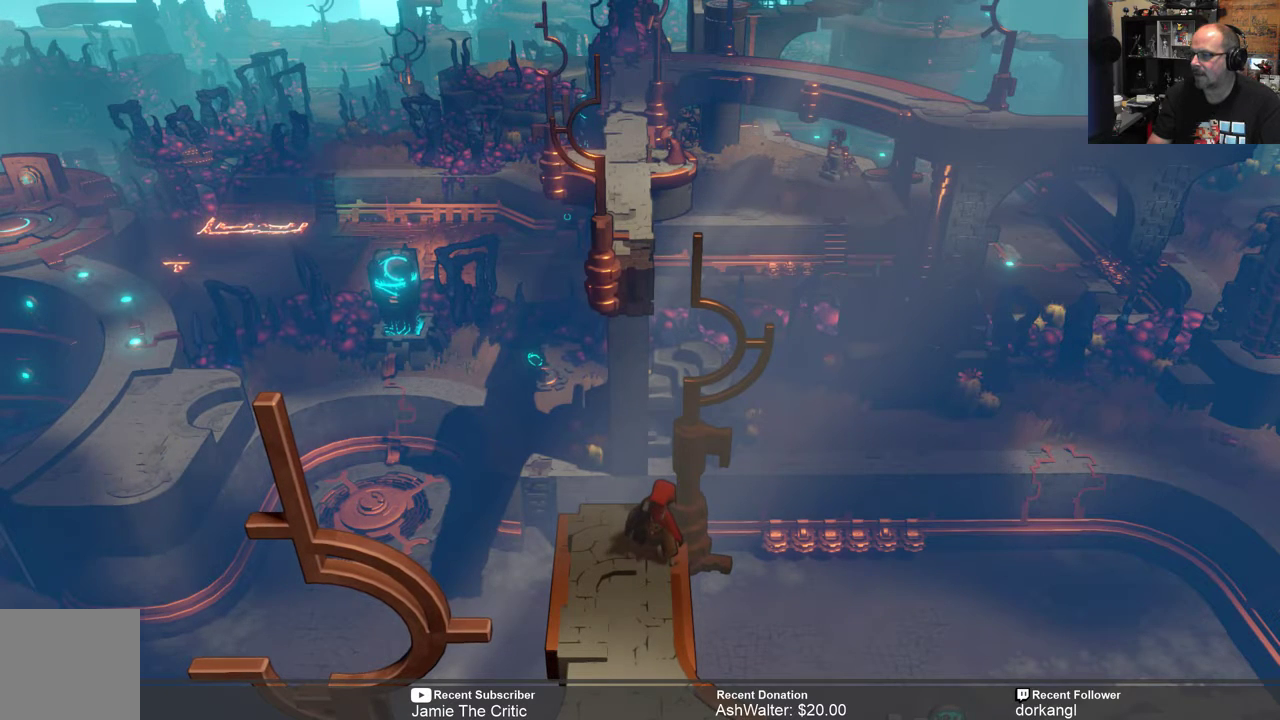
{"buttons": ["R2"], "left_stick": "center", "right_stick": "center", "events": []}
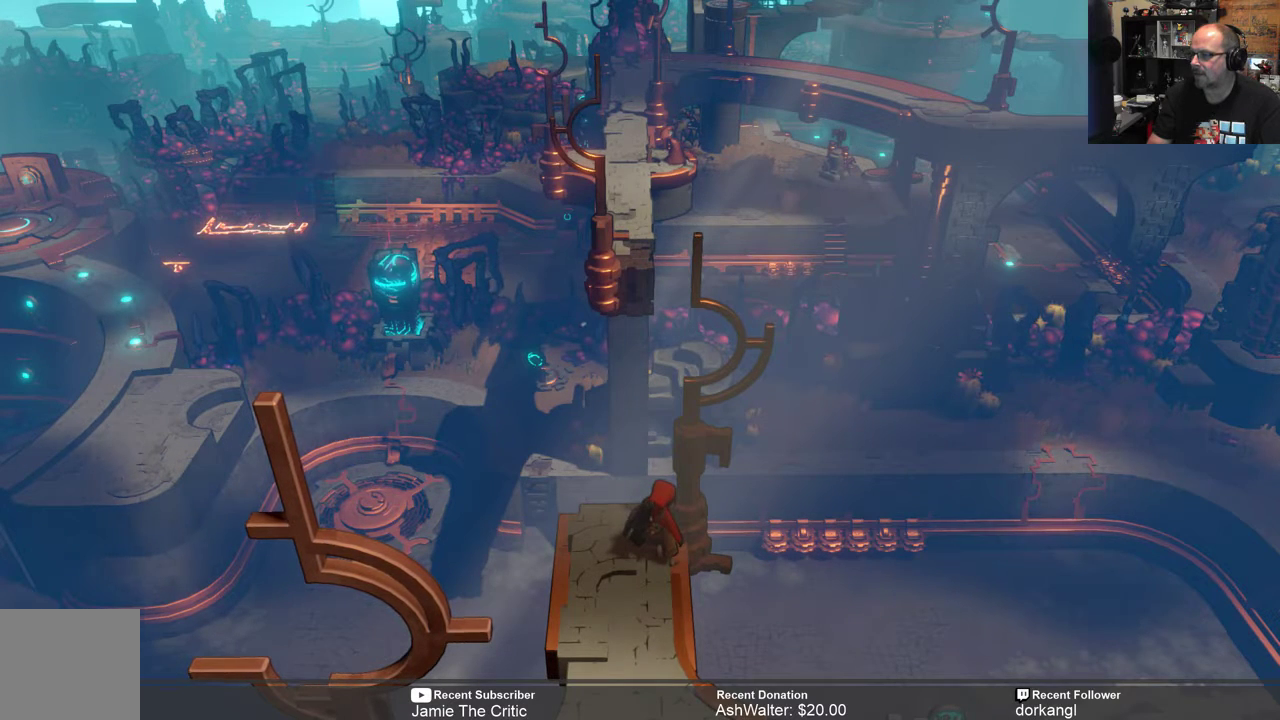
{"buttons": ["R2"], "left_stick": "center", "right_stick": "center", "events": []}
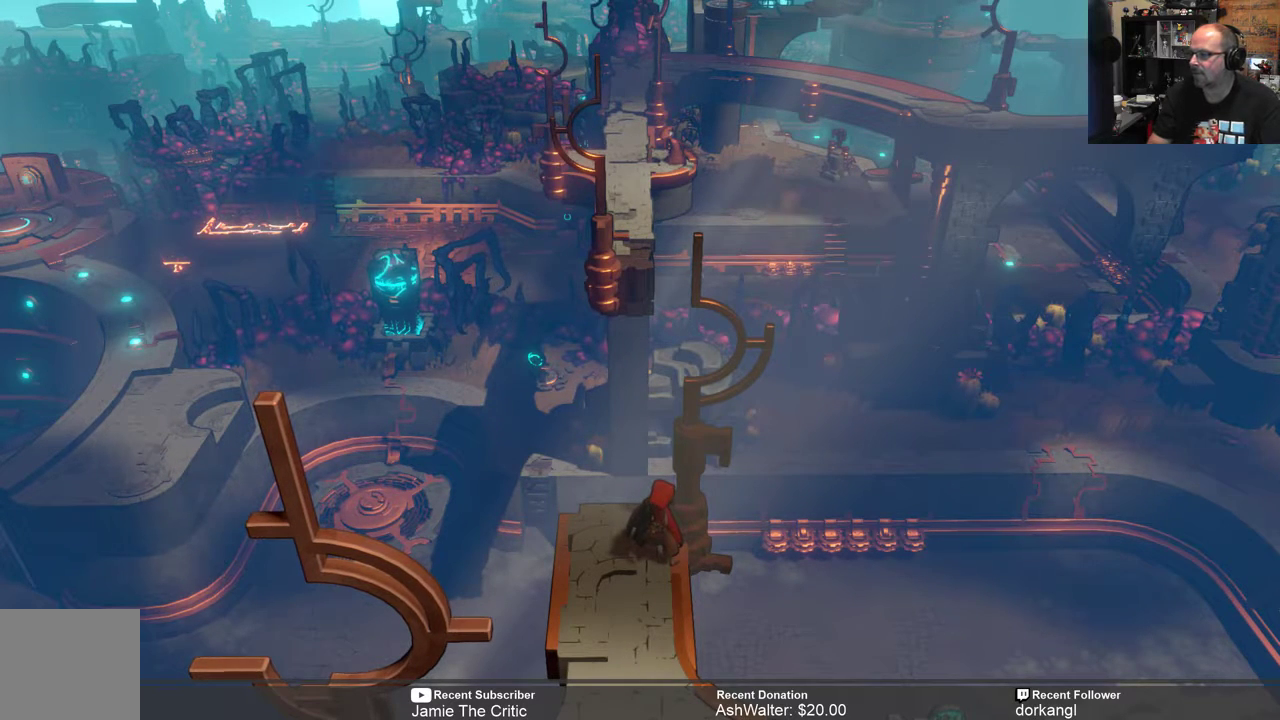
{"buttons": ["R2"], "left_stick": "center", "right_stick": "center", "events": []}
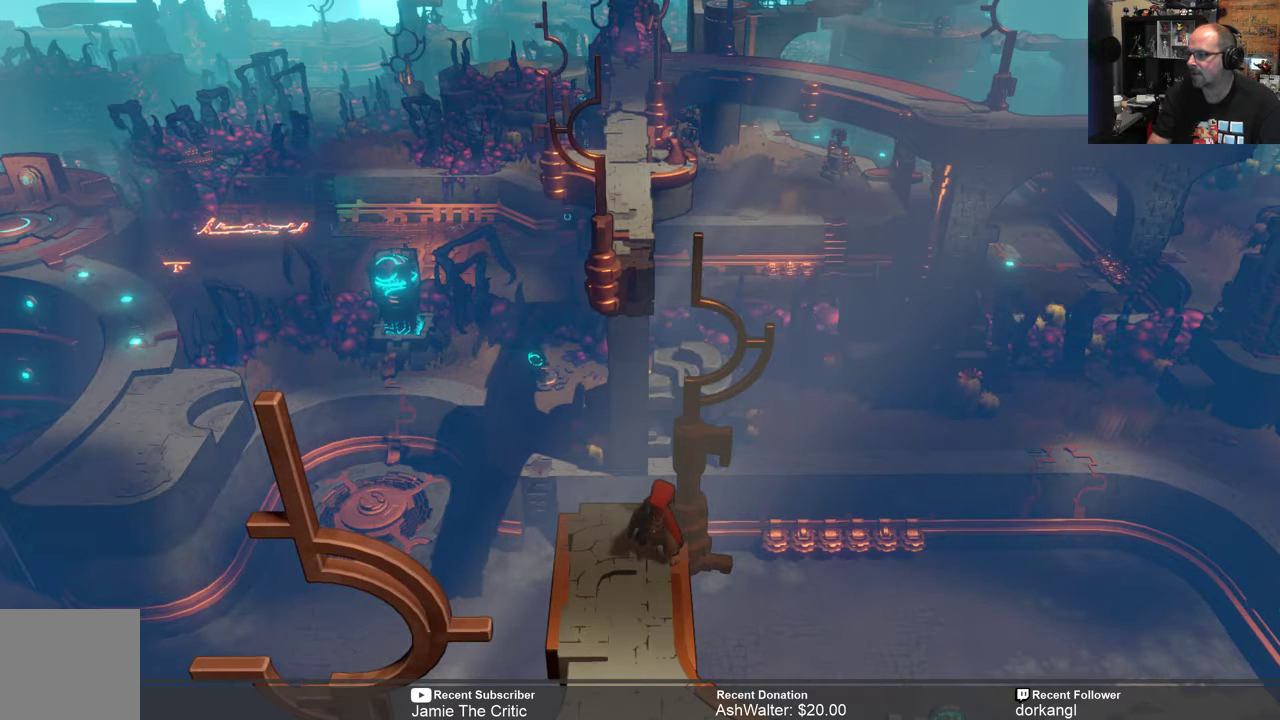
{"buttons": ["R2"], "left_stick": "center", "right_stick": "center", "events": []}
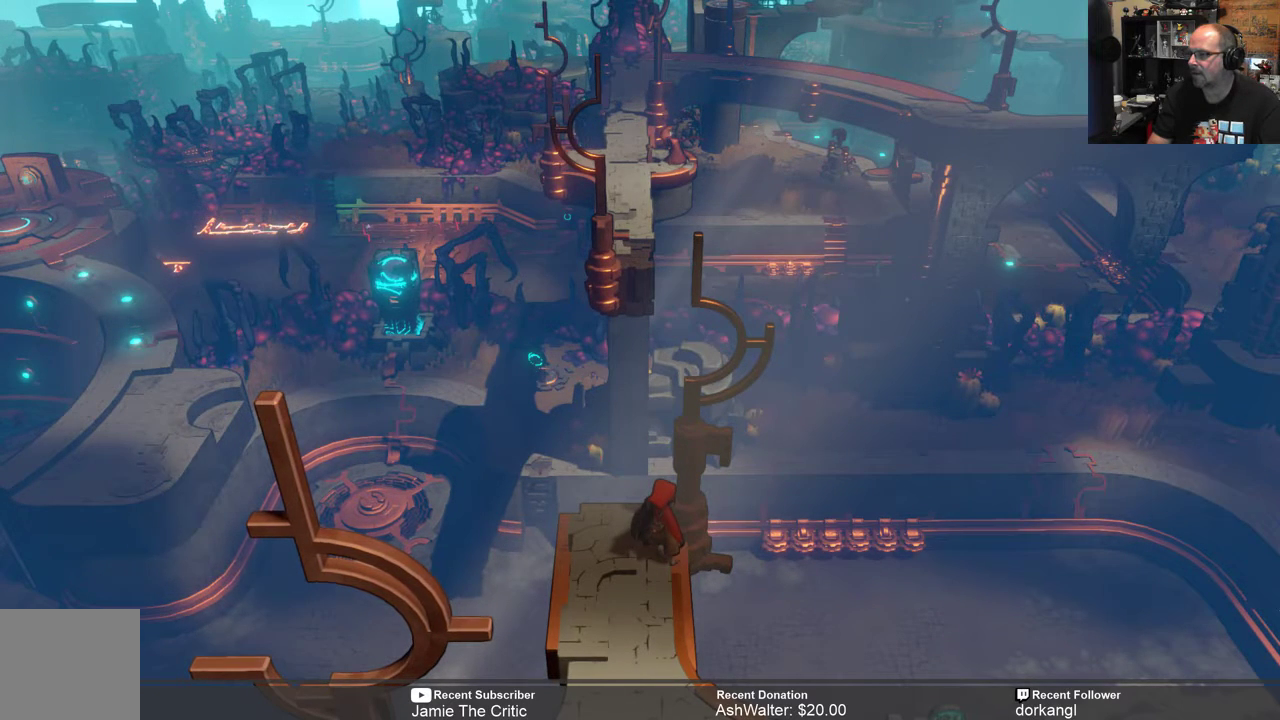
{"buttons": ["R2"], "left_stick": "center", "right_stick": "center", "events": []}
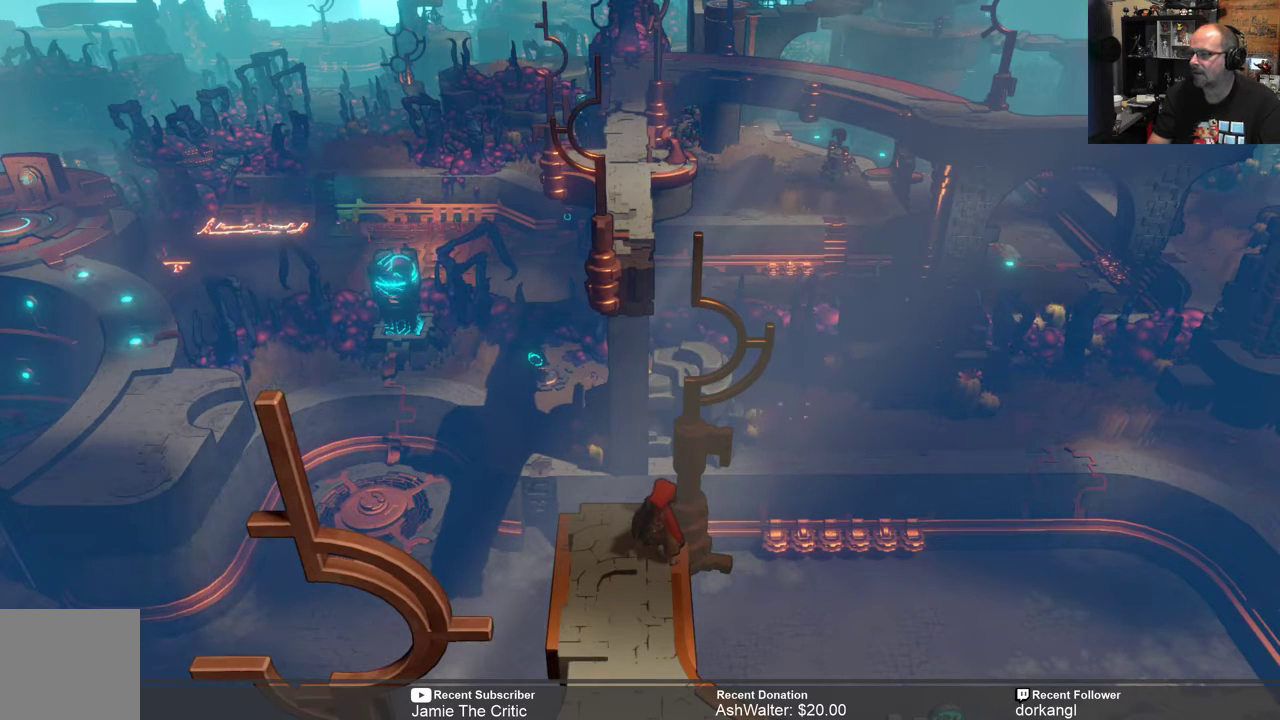
{"buttons": ["R2"], "left_stick": "center", "right_stick": "center", "events": []}
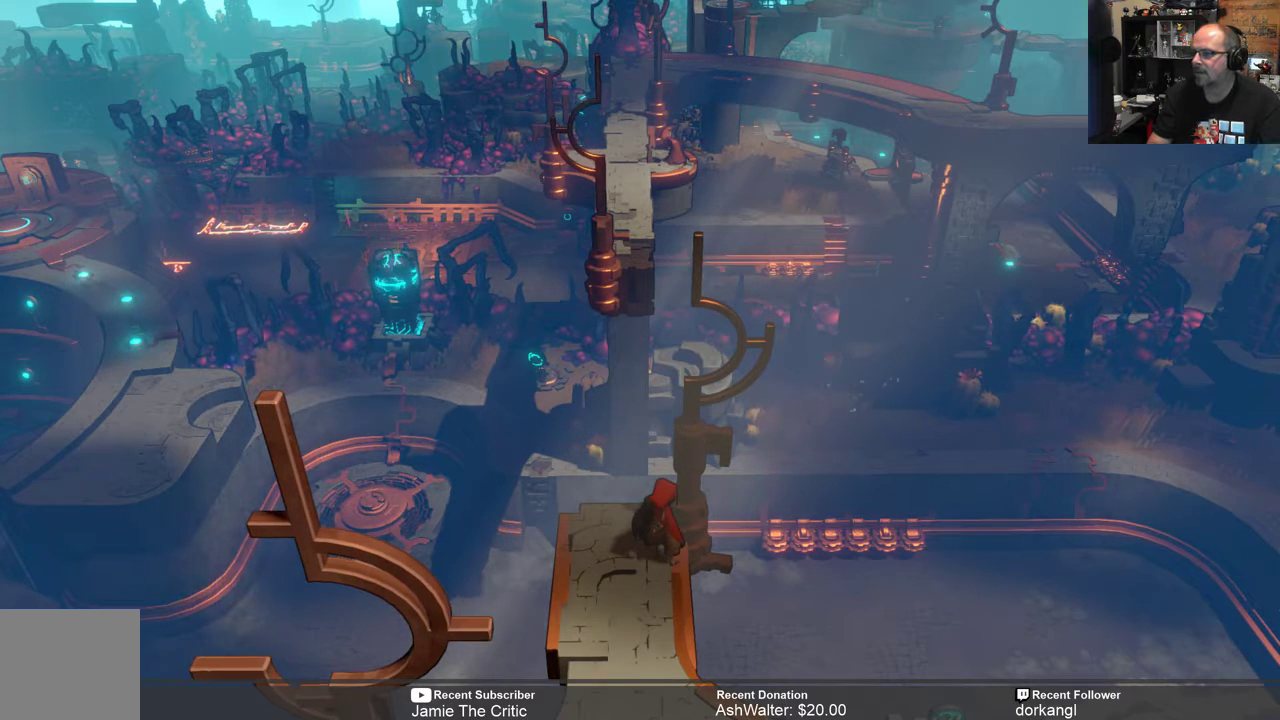
{"buttons": ["R2"], "left_stick": "center", "right_stick": "center", "events": []}
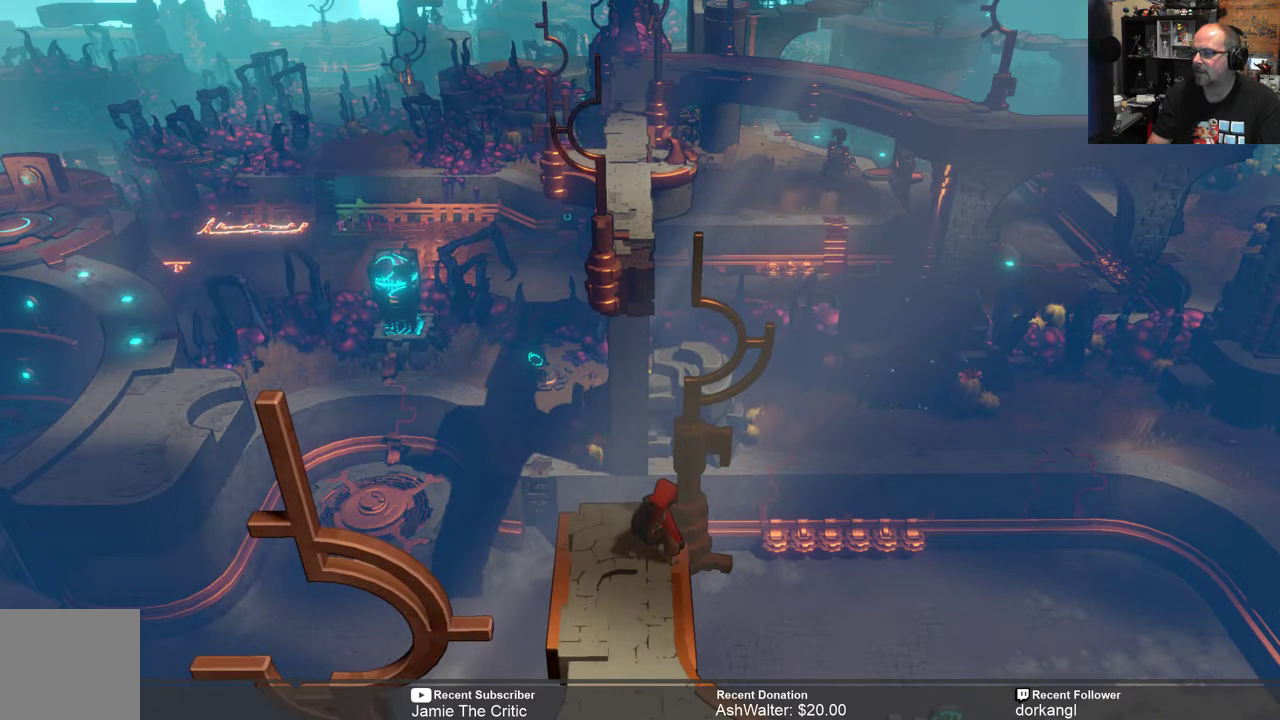
{"buttons": ["R2"], "left_stick": "center", "right_stick": "center", "events": []}
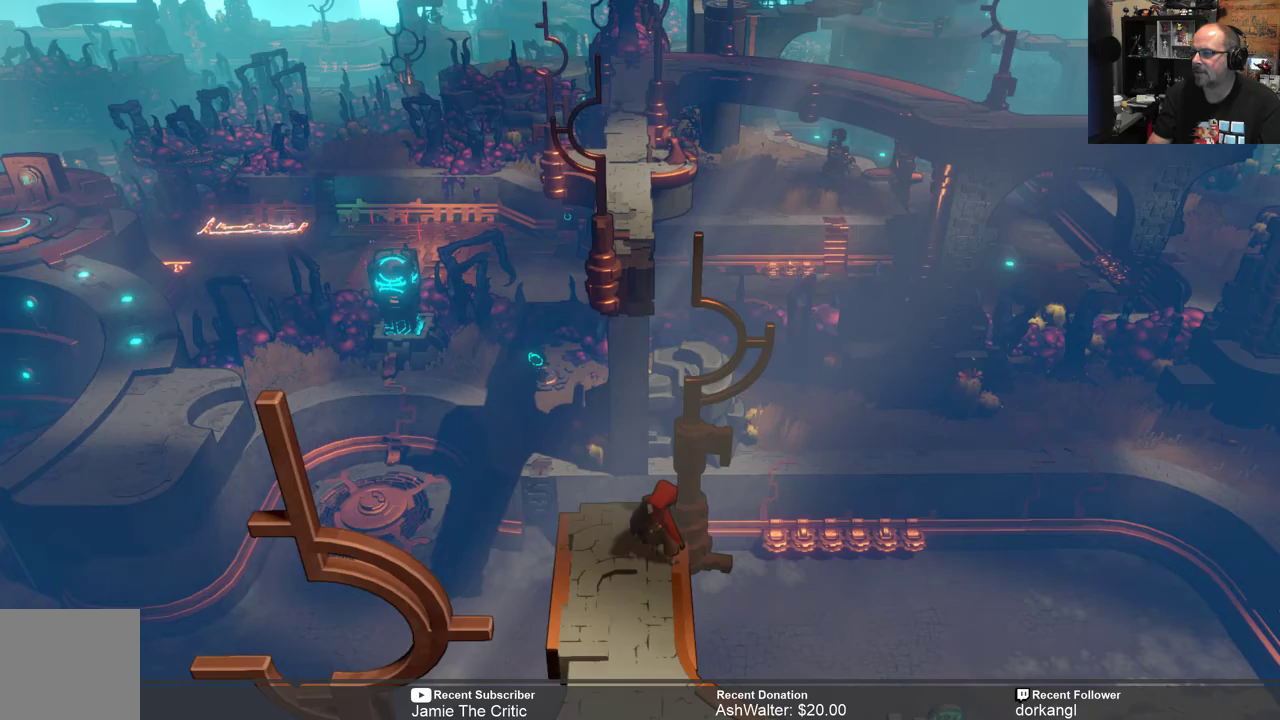
{"buttons": ["R2"], "left_stick": "center", "right_stick": "center", "events": []}
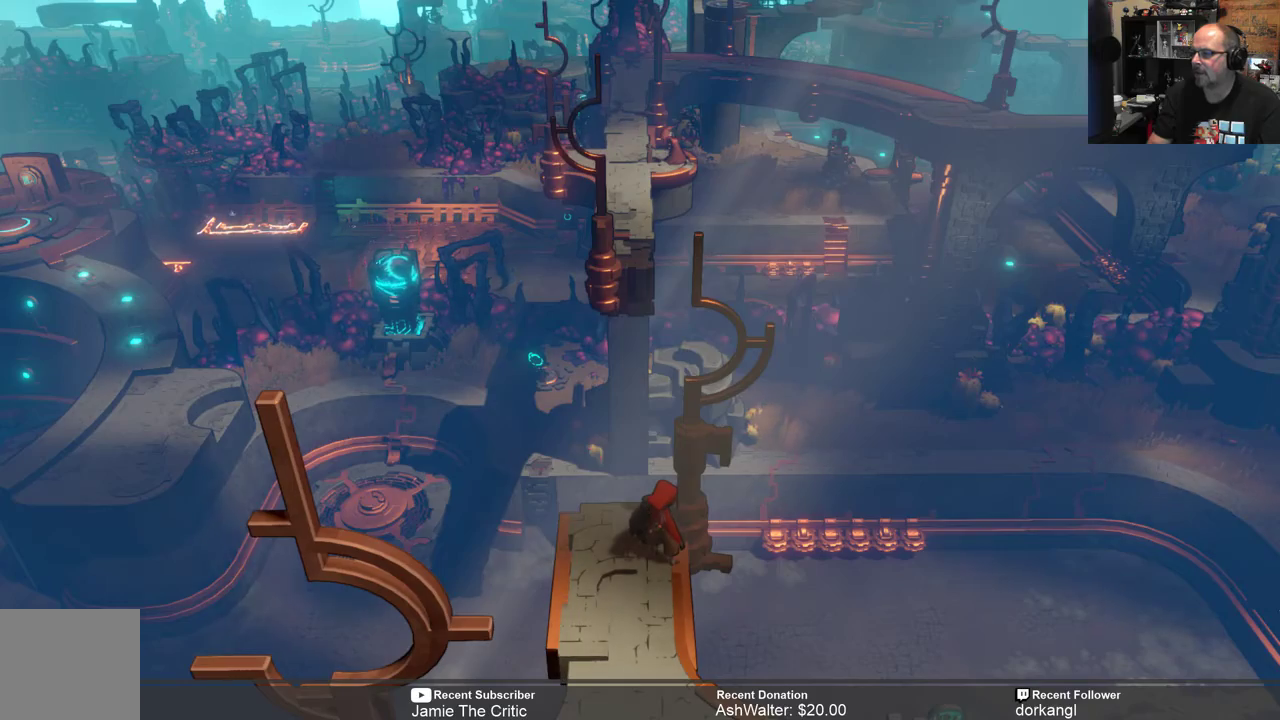
{"buttons": ["R2"], "left_stick": "center", "right_stick": "center", "events": []}
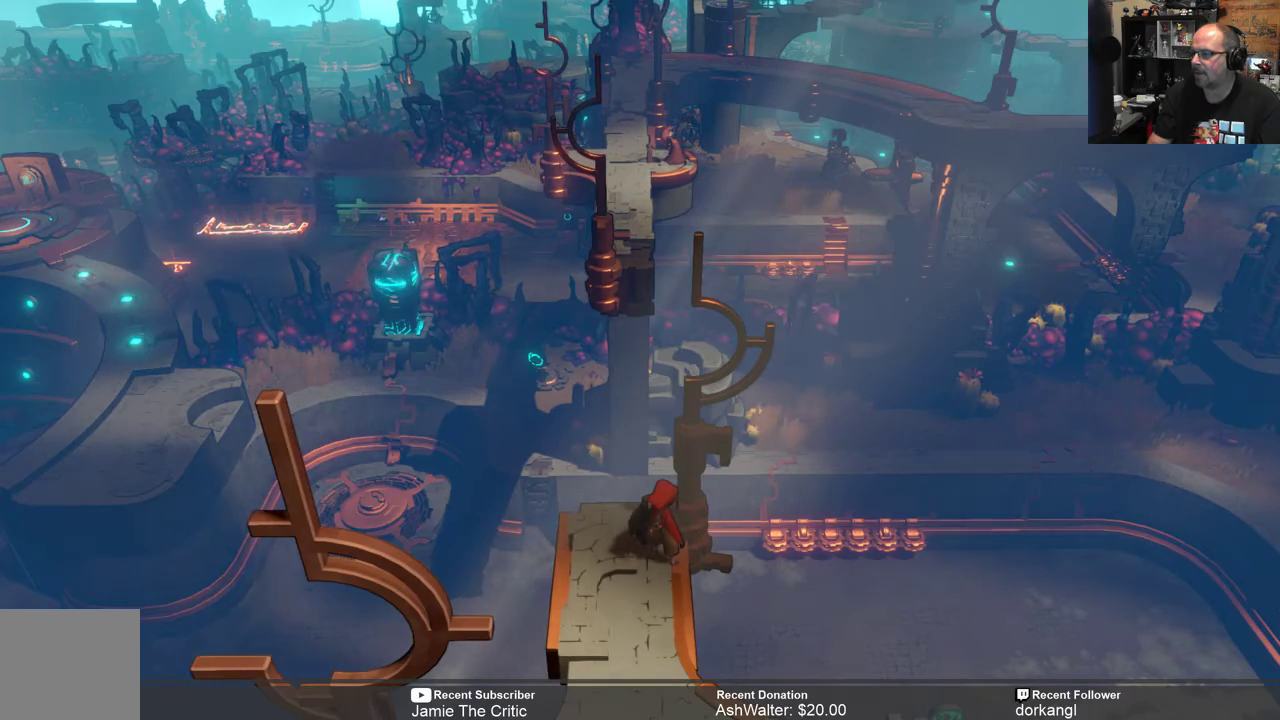
{"buttons": ["R2"], "left_stick": "center", "right_stick": "center", "events": []}
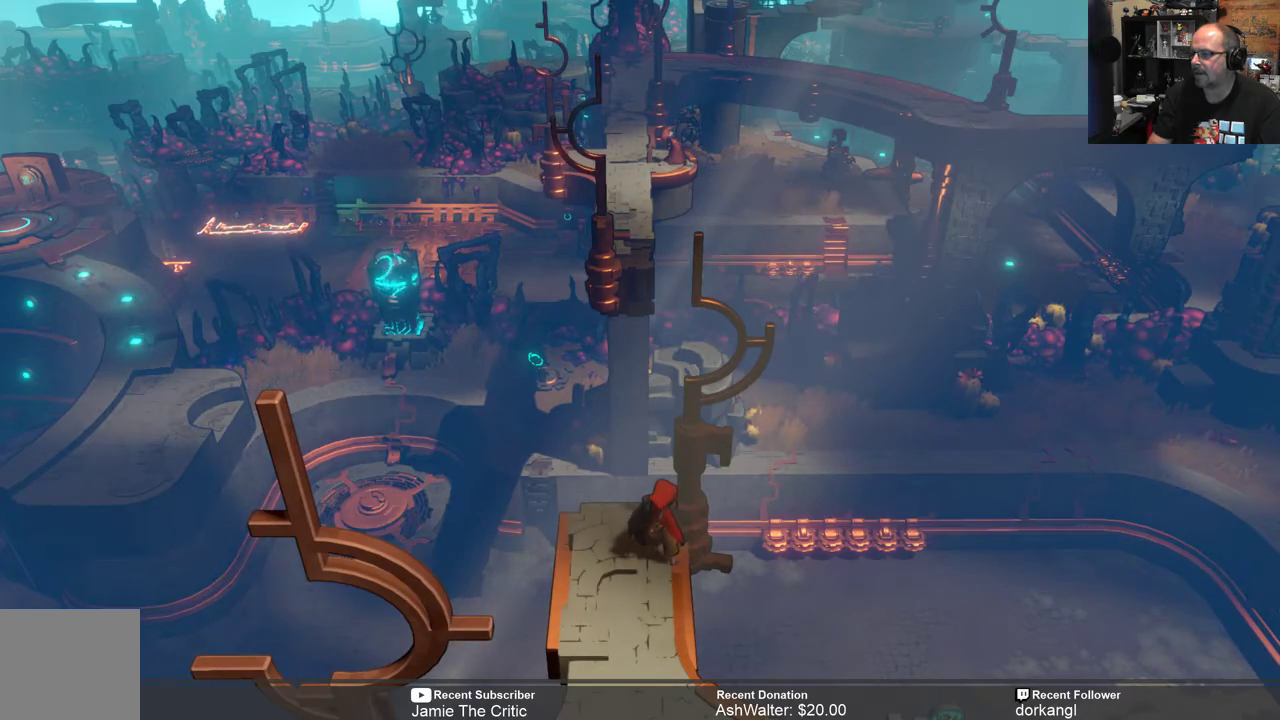
{"buttons": ["R2"], "left_stick": "center", "right_stick": "center", "events": []}
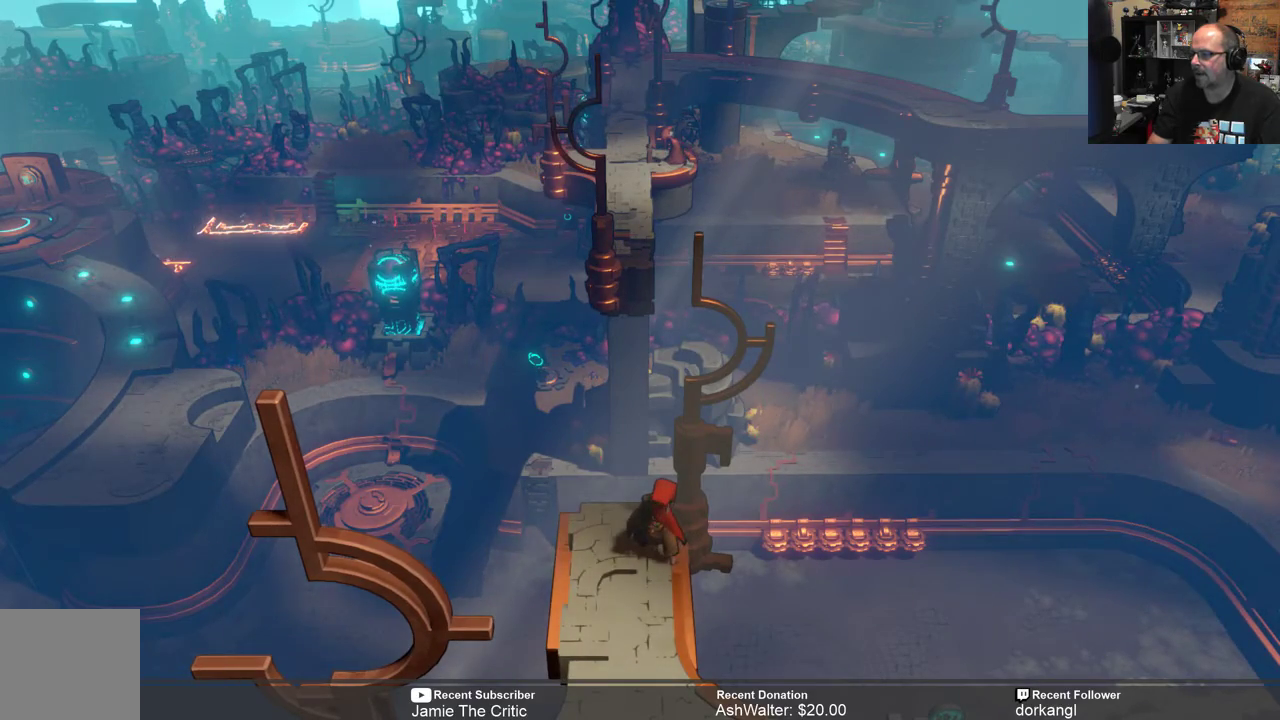
{"buttons": ["R2"], "left_stick": "center", "right_stick": "center", "events": []}
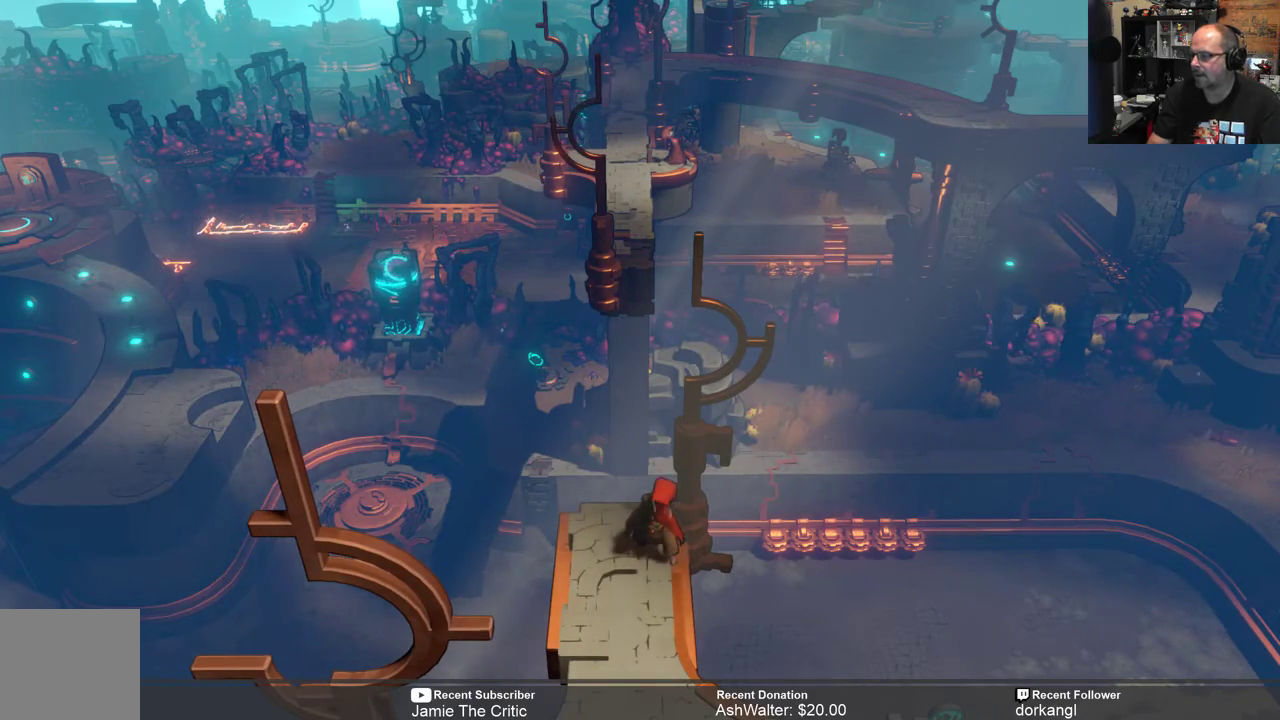
{"buttons": ["R2"], "left_stick": "center", "right_stick": "center", "events": []}
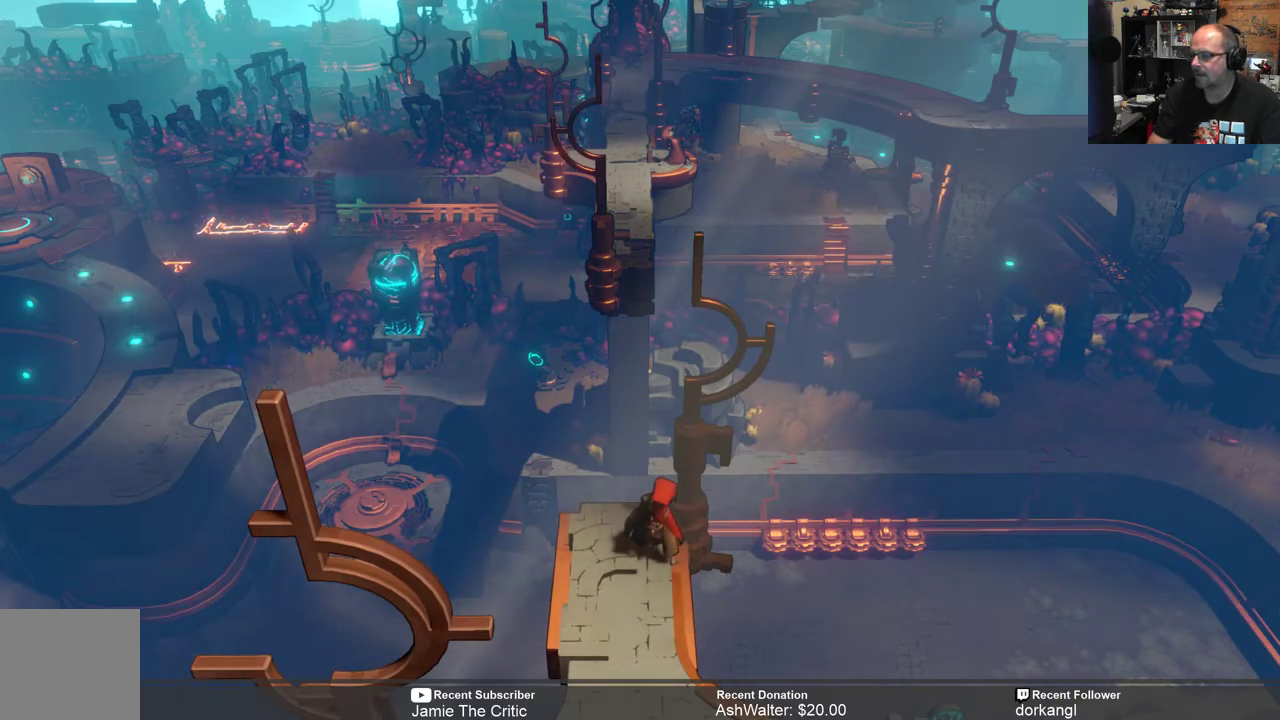
{"buttons": ["R2"], "left_stick": "center", "right_stick": "center", "events": []}
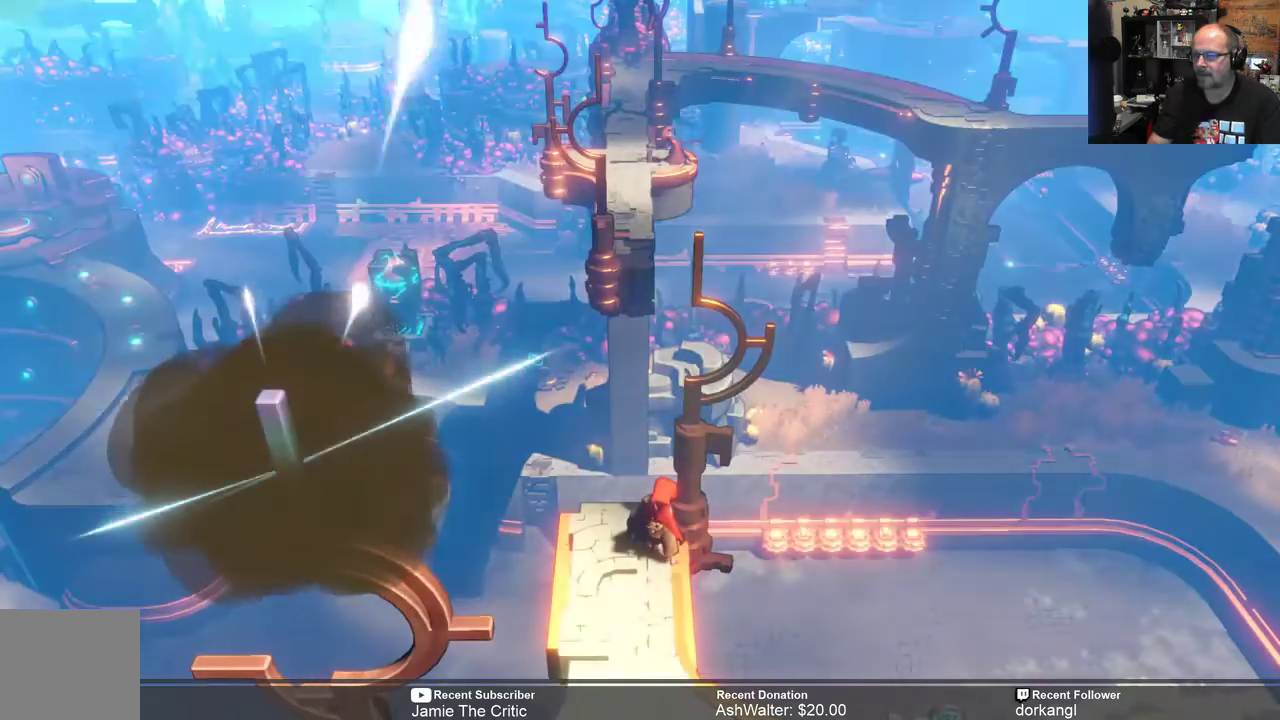
{"buttons": ["R2"], "left_stick": "center", "right_stick": "center", "events": []}